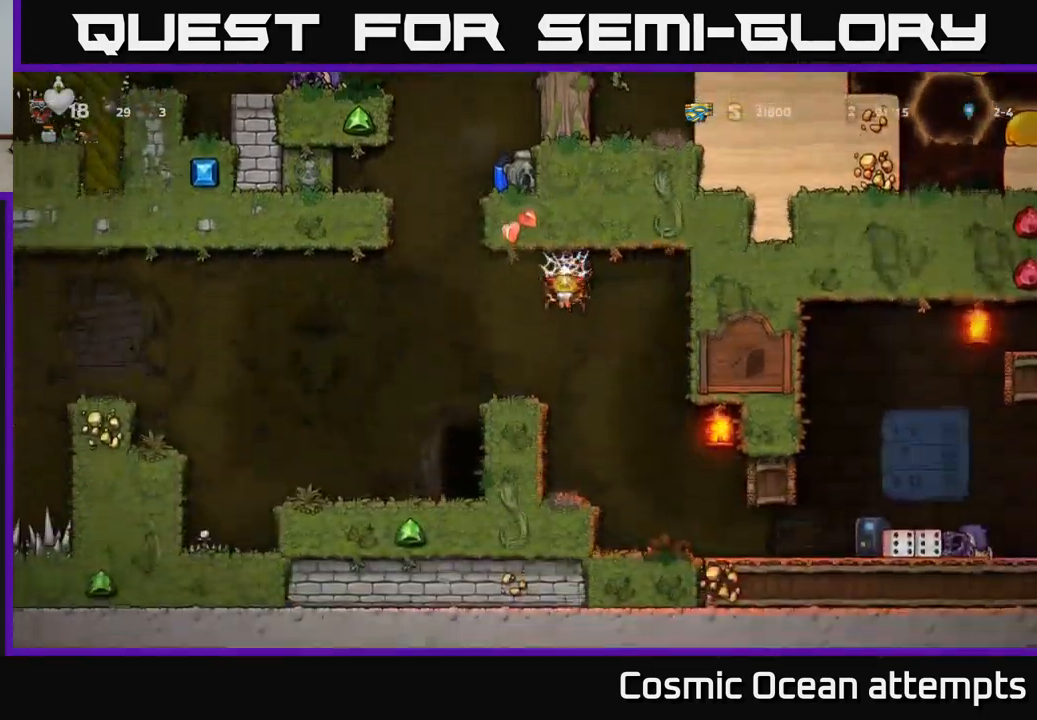
Gameplay with a controller (Xbox layout); each line is a JSON object with the inputs held at the frame after it. "events" lists button and stick changes between this image and that frame as [ms after this image, input, new state], when the widget could be followed in between. Not read: L1 right_stick.
{"buttons": [], "left_stick": "center", "events": [[100, "DPAD_DOWN", "up"], [133, "DPAD_LEFT", "down"], [300, "DPAD_LEFT", "up"]]}
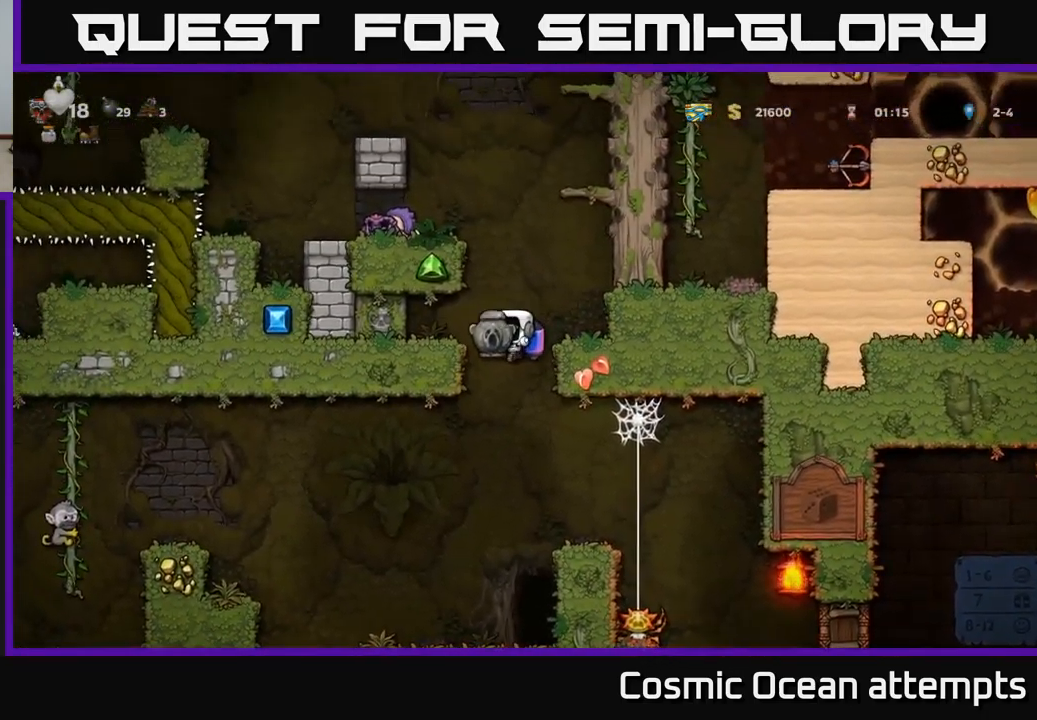
{"buttons": [], "left_stick": "center", "events": [[167, "DPAD_LEFT", "down"], [250, "A", "down"], [317, "DPAD_LEFT", "up"], [333, "A", "up"], [417, "DPAD_RIGHT", "down"], [483, "DPAD_RIGHT", "up"]]}
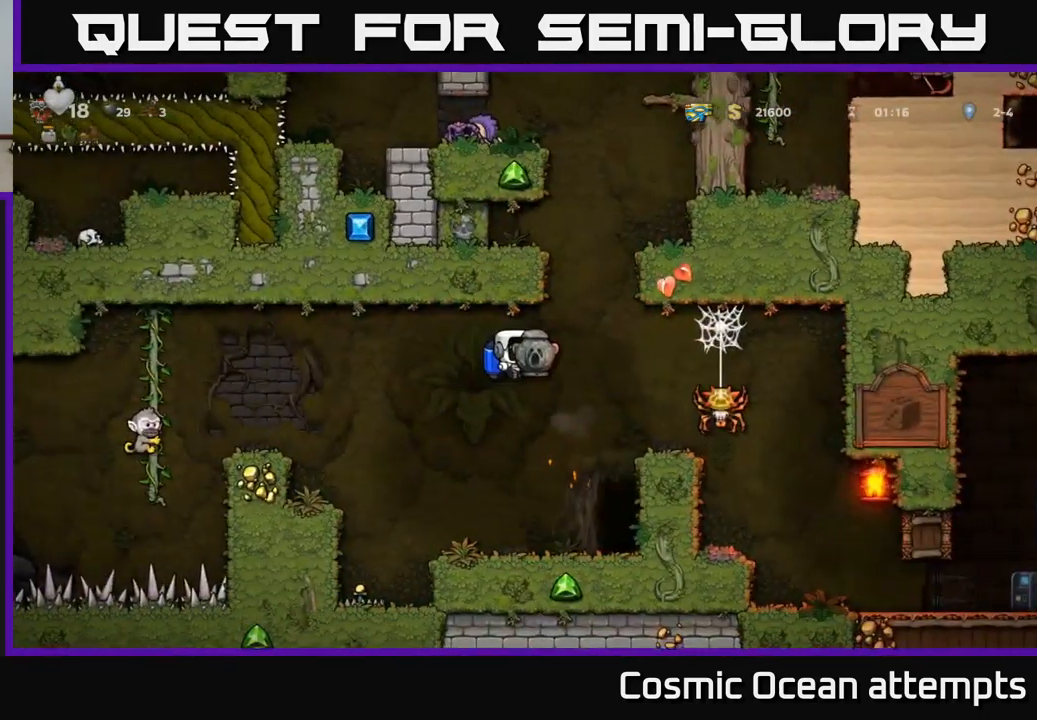
{"buttons": ["DPAD_DOWN", "DPAD_RIGHT"], "left_stick": "center", "events": [[400, "DPAD_RIGHT", "down"], [483, "DPAD_DOWN", "down"]]}
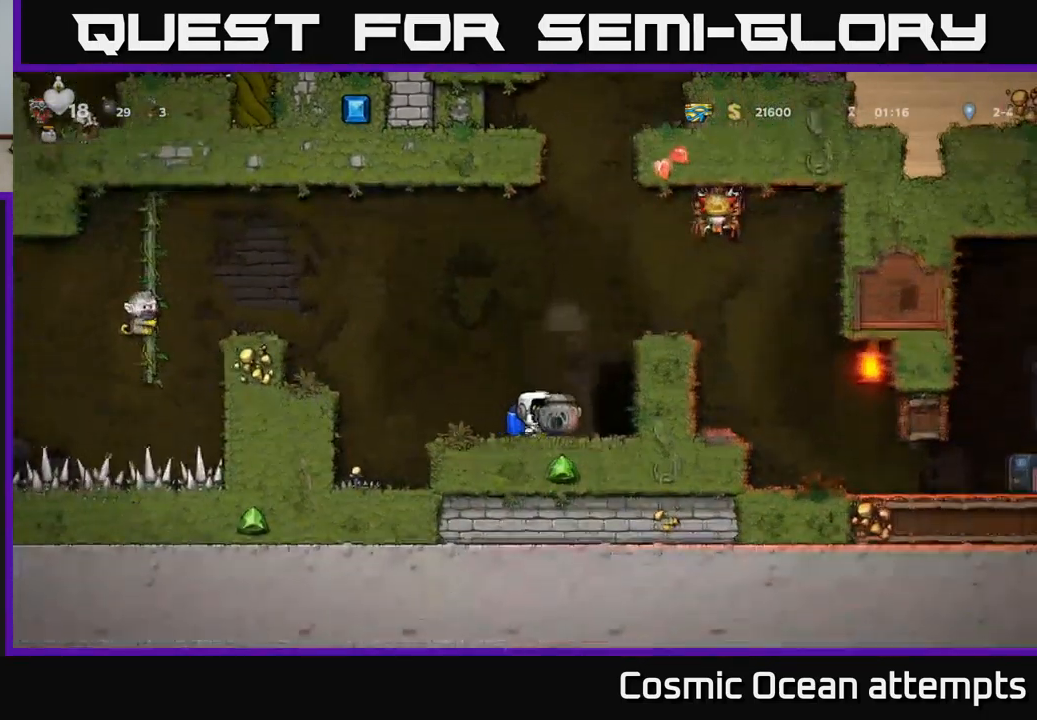
{"buttons": [], "left_stick": "center", "events": [[17, "DPAD_RIGHT", "up"], [83, "X", "down"], [183, "DPAD_DOWN", "up"], [200, "X", "up"], [217, "DPAD_LEFT", "down"], [483, "DPAD_LEFT", "up"]]}
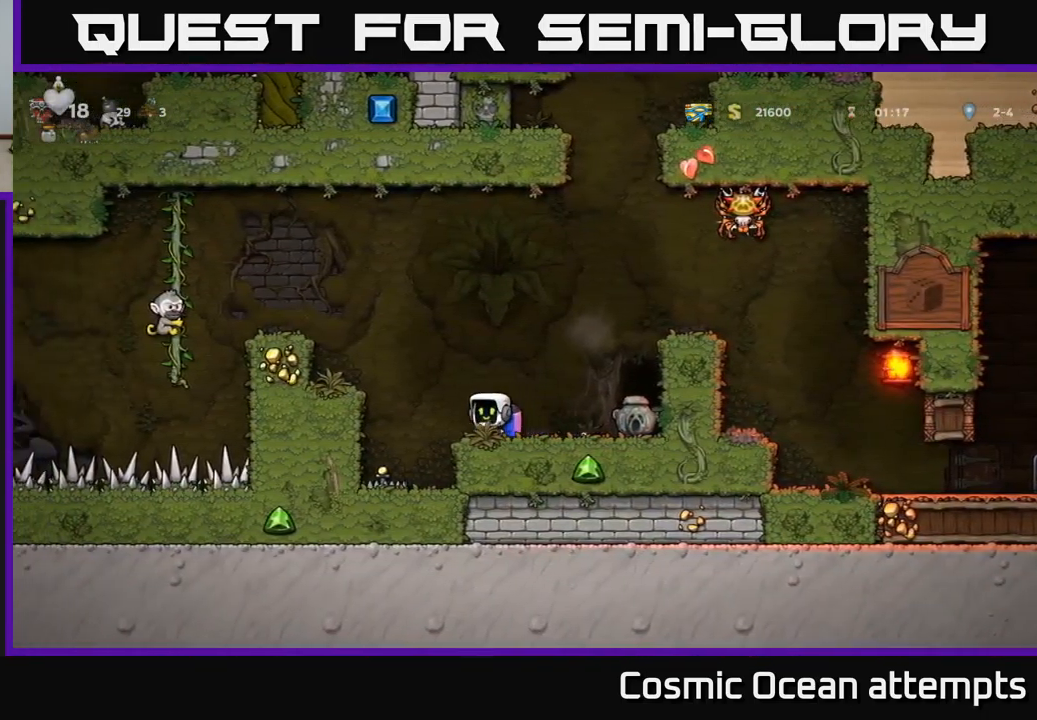
{"buttons": [], "left_stick": "center", "events": [[400, "DPAD_LEFT", "down"], [450, "DPAD_LEFT", "up"]]}
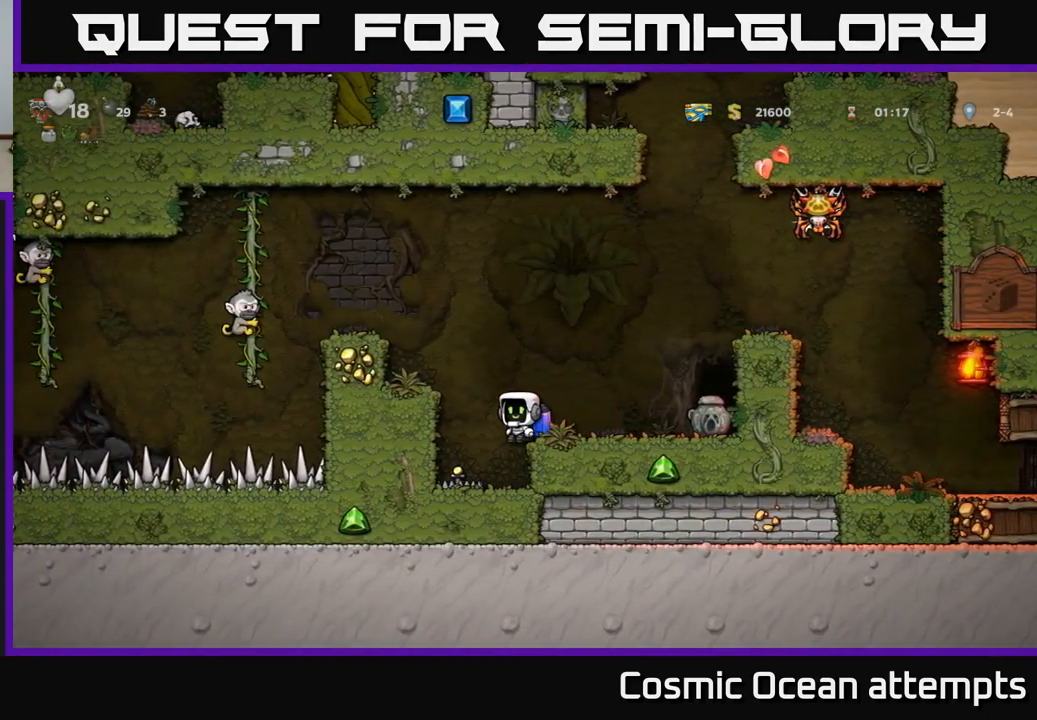
{"buttons": [], "left_stick": "center", "events": [[183, "X", "down"], [317, "X", "up"]]}
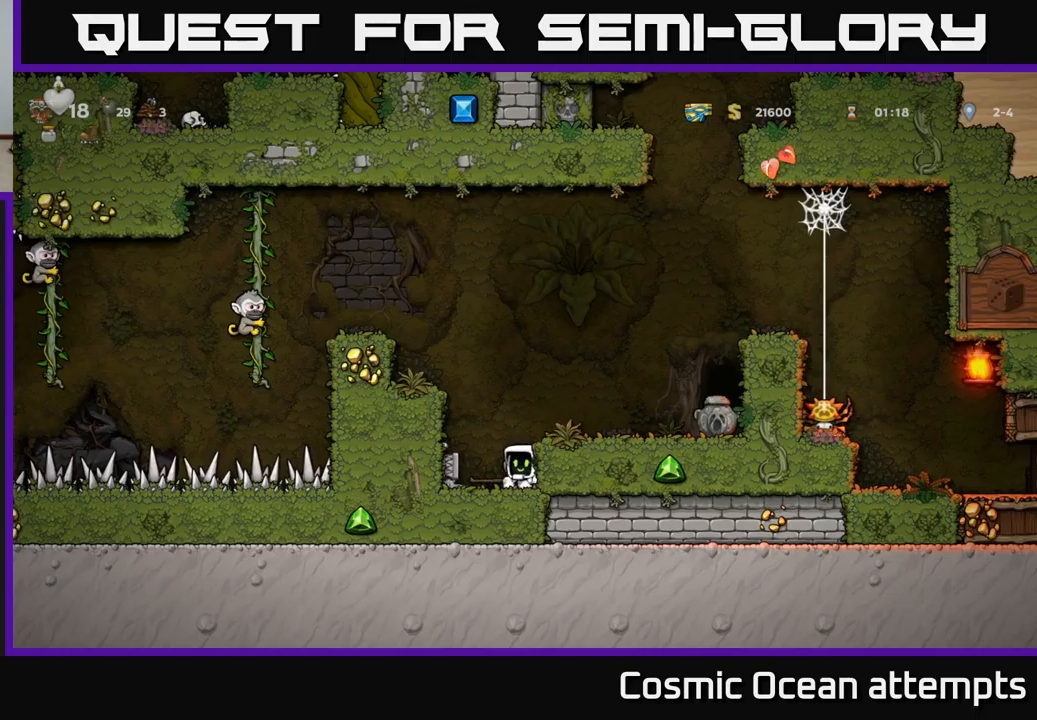
{"buttons": [], "left_stick": "center", "events": [[284, "DPAD_LEFT", "down"], [484, "DPAD_LEFT", "up"]]}
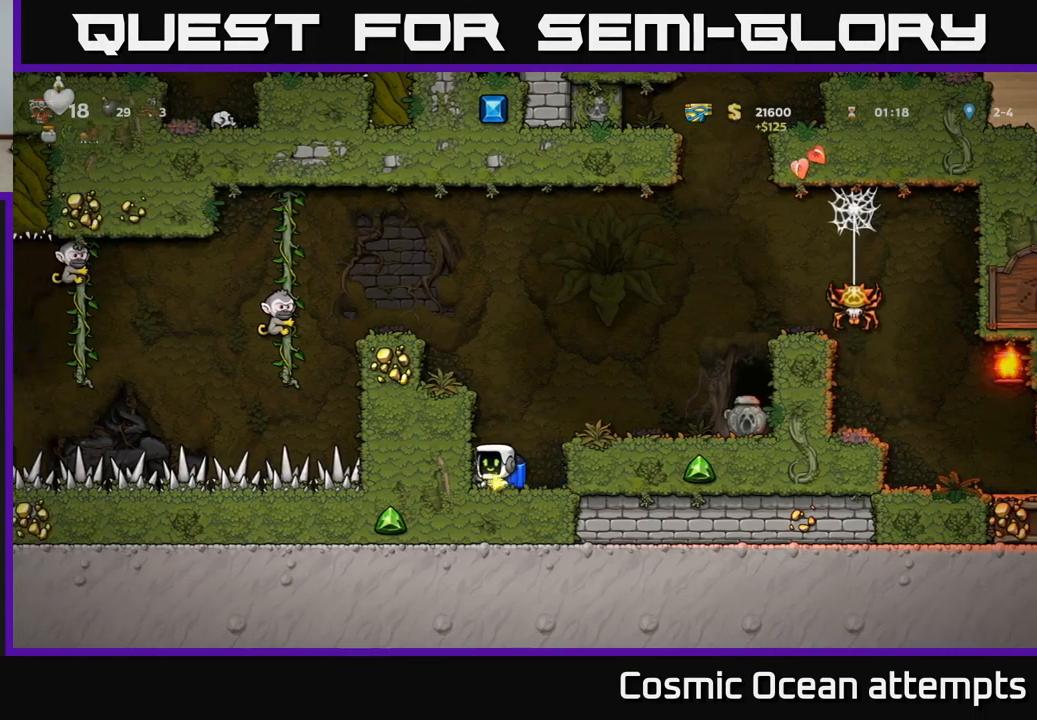
{"buttons": [], "left_stick": "center", "events": [[50, "DPAD_RIGHT", "down"], [117, "A", "down"], [284, "A", "up"], [350, "DPAD_RIGHT", "up"]]}
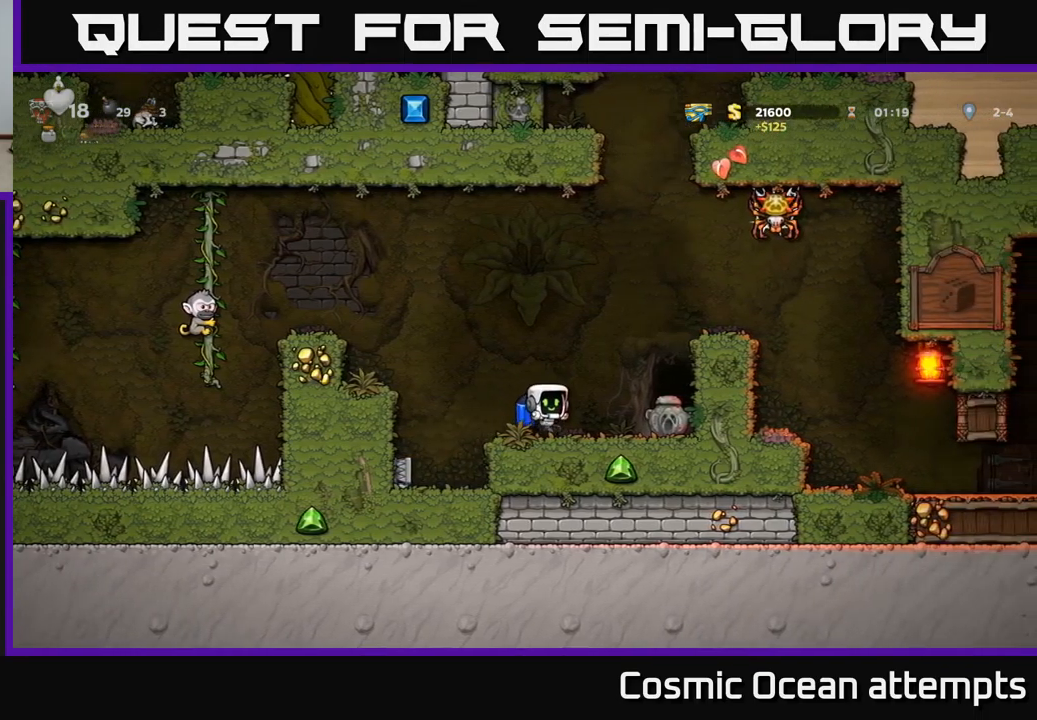
{"buttons": ["A"], "left_stick": "center", "events": [[100, "DPAD_RIGHT", "down"], [117, "A", "down"], [217, "A", "up"], [217, "DPAD_RIGHT", "up"], [267, "A", "down"]]}
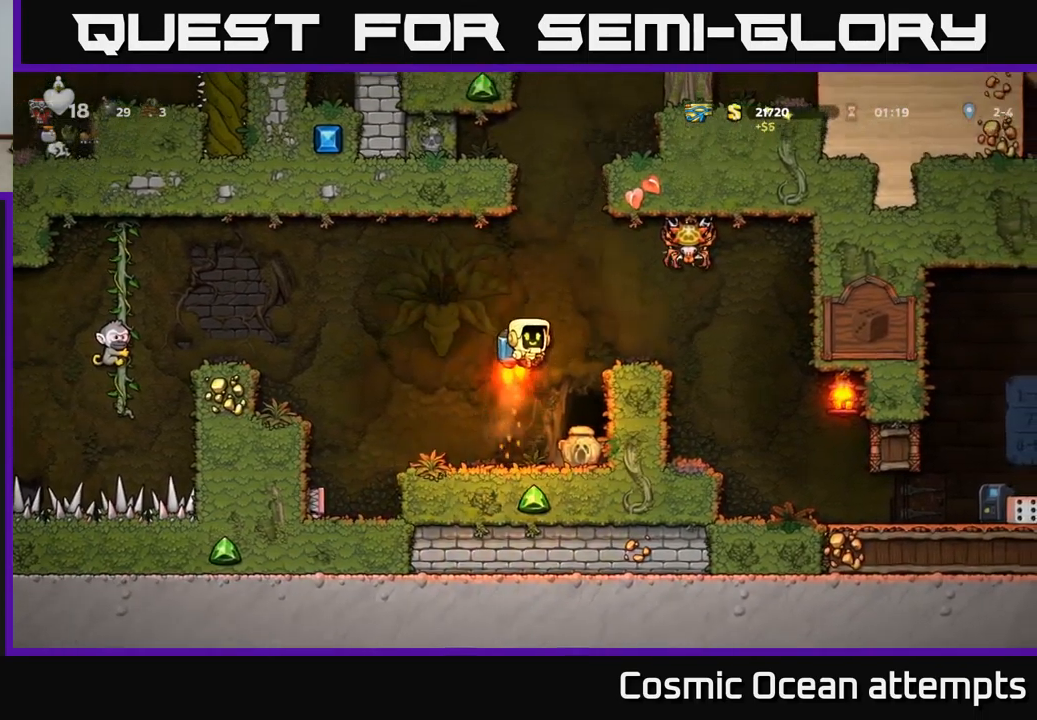
{"buttons": [], "left_stick": "center", "events": [[50, "DPAD_RIGHT", "down"], [150, "DPAD_RIGHT", "up"], [267, "A", "up"]]}
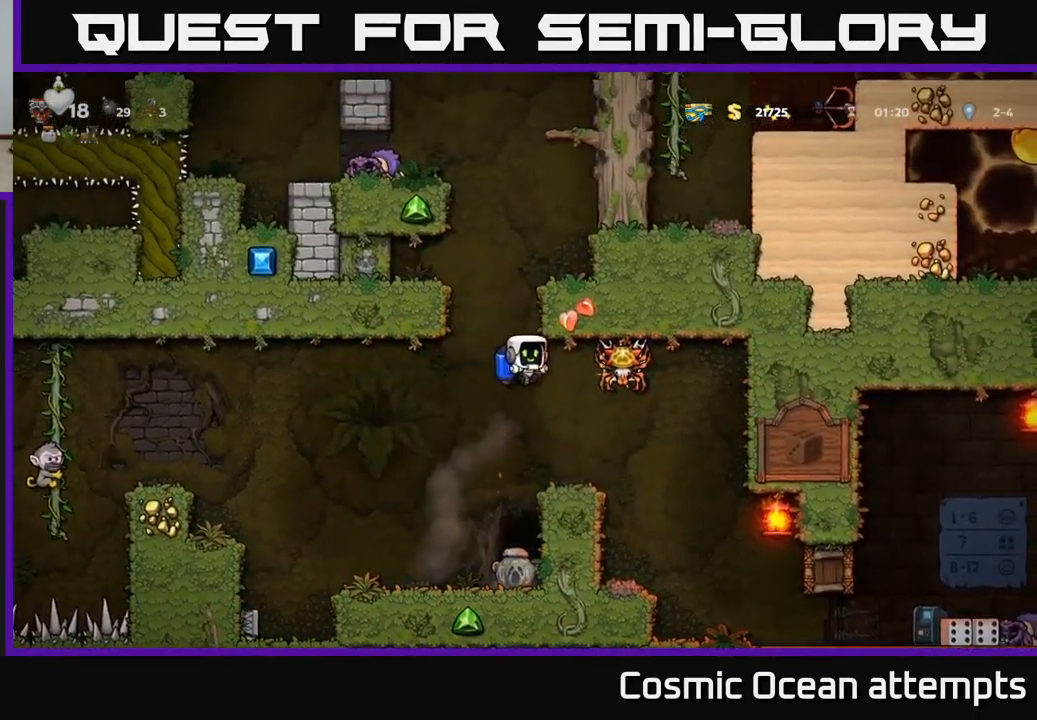
{"buttons": ["A"], "left_stick": "center", "events": [[150, "DPAD_RIGHT", "down"], [184, "DPAD_RIGHT", "up"], [450, "A", "down"]]}
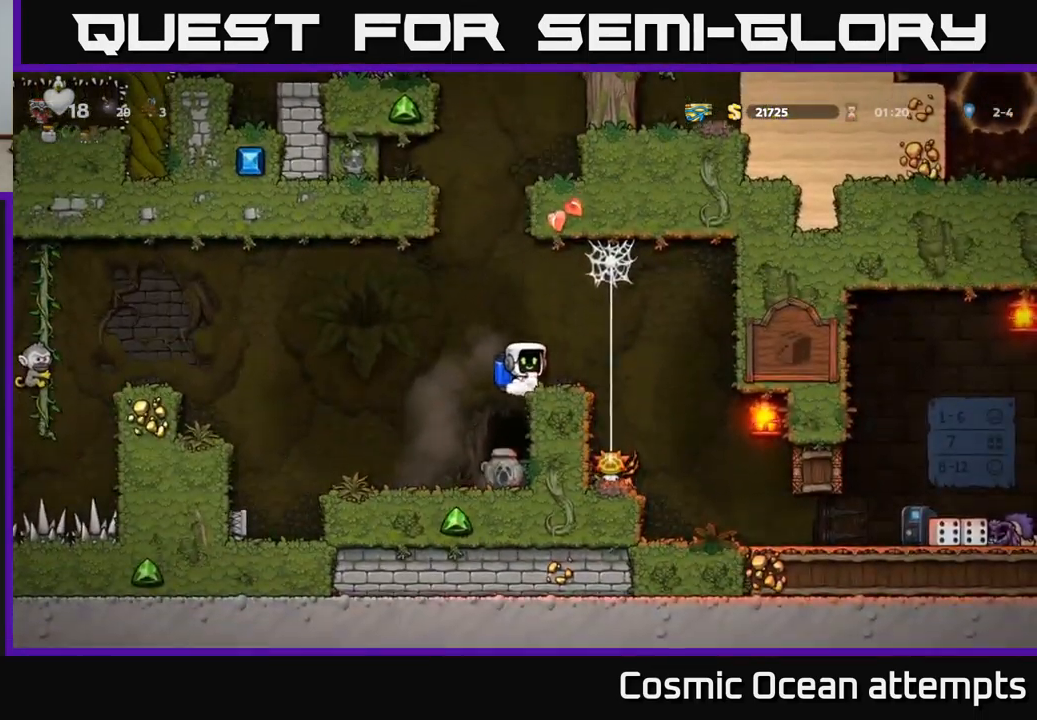
{"buttons": [], "left_stick": "center", "events": [[50, "DPAD_RIGHT", "down"], [67, "A", "up"], [217, "DPAD_RIGHT", "up"]]}
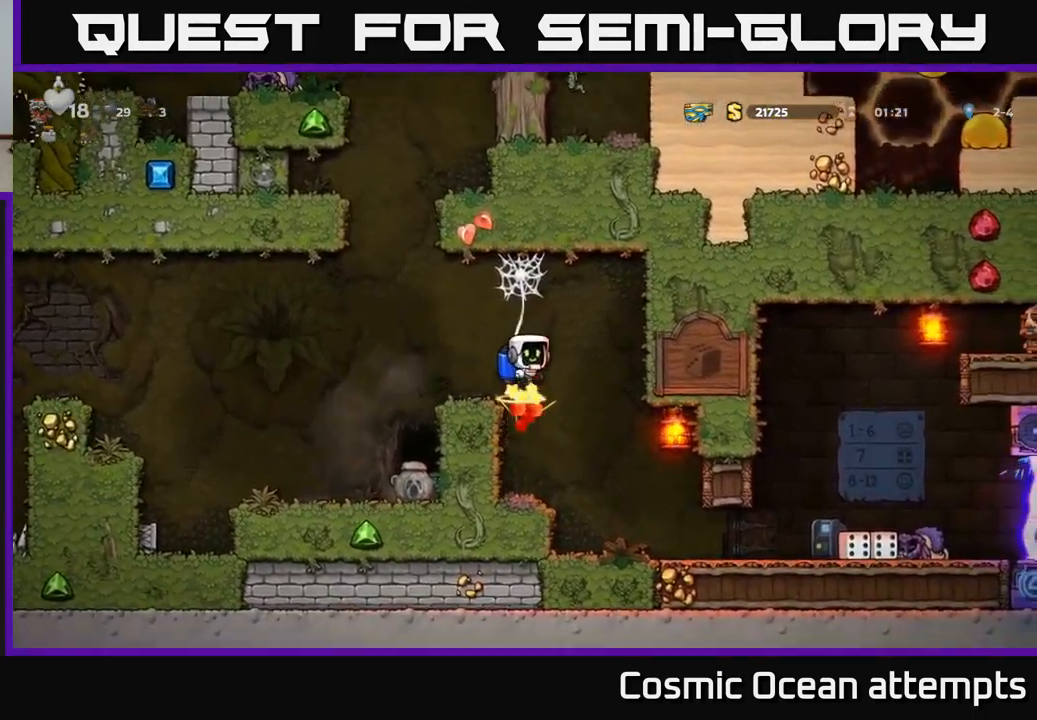
{"buttons": ["A", "DPAD_LEFT"], "left_stick": "center", "events": [[134, "DPAD_LEFT", "down"], [350, "A", "down"], [434, "A", "up"], [500, "A", "down"]]}
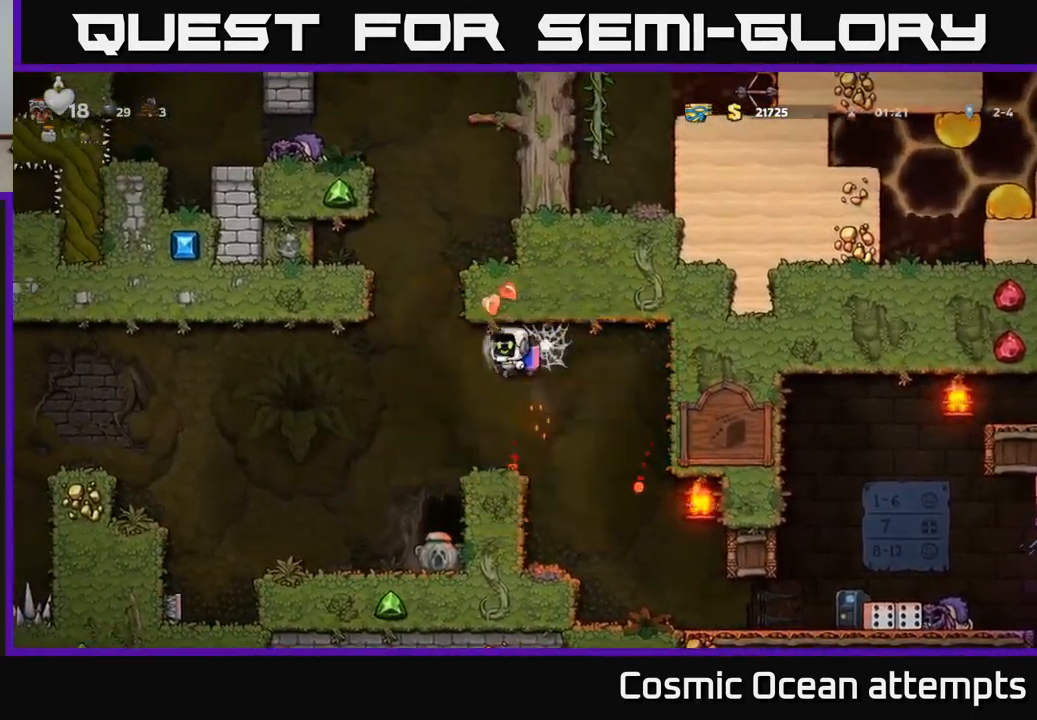
{"buttons": ["A", "DPAD_RIGHT"], "left_stick": "center", "events": [[117, "DPAD_LEFT", "up"], [200, "DPAD_RIGHT", "down"], [284, "DPAD_RIGHT", "up"], [300, "DPAD_RIGHT", "down"]]}
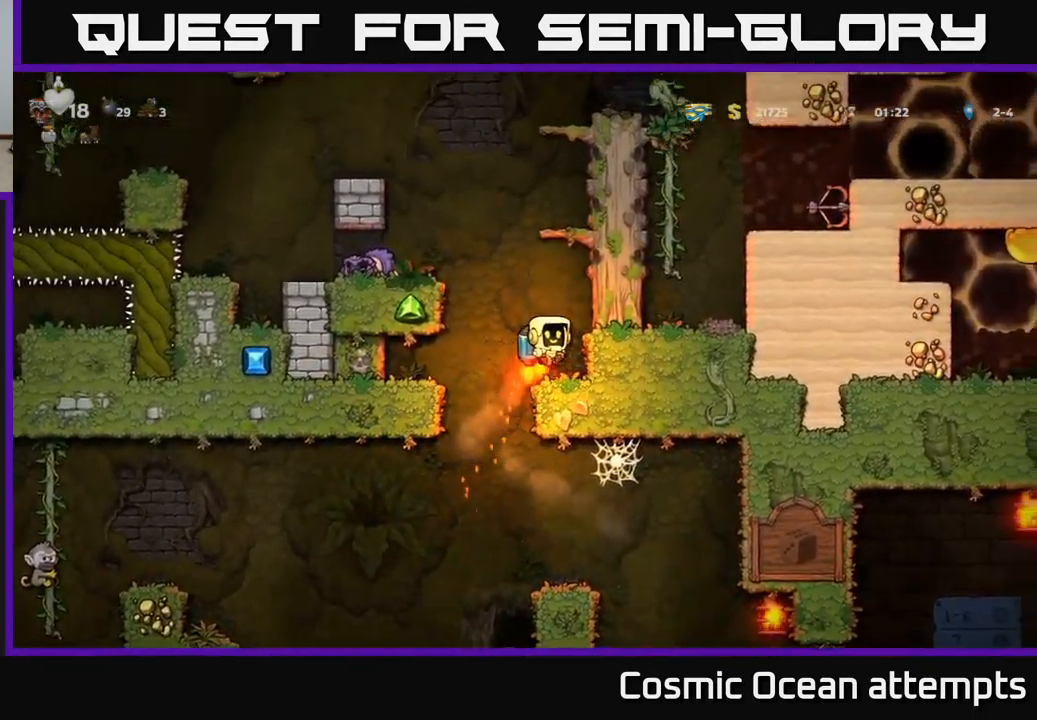
{"buttons": ["DPAD_RIGHT"], "left_stick": "center", "events": [[100, "DPAD_RIGHT", "up"], [167, "A", "up"], [217, "DPAD_RIGHT", "down"], [334, "A", "down"], [417, "A", "up"]]}
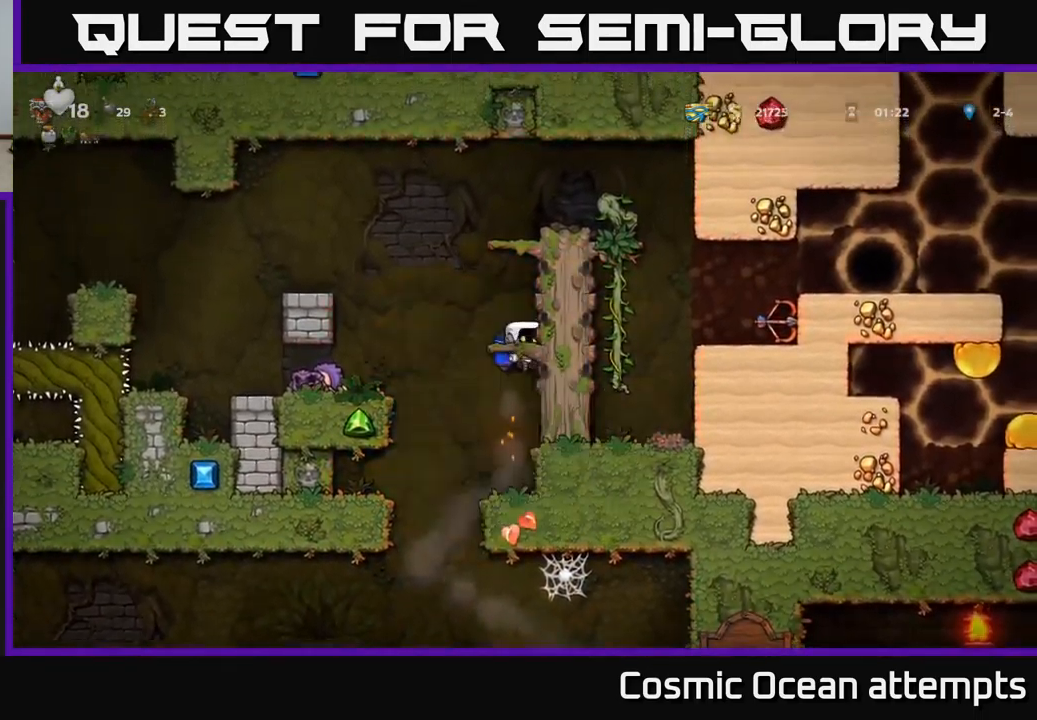
{"buttons": ["DPAD_RIGHT"], "left_stick": "center", "events": [[84, "A", "down"], [184, "A", "up"], [300, "A", "down"], [417, "A", "up"]]}
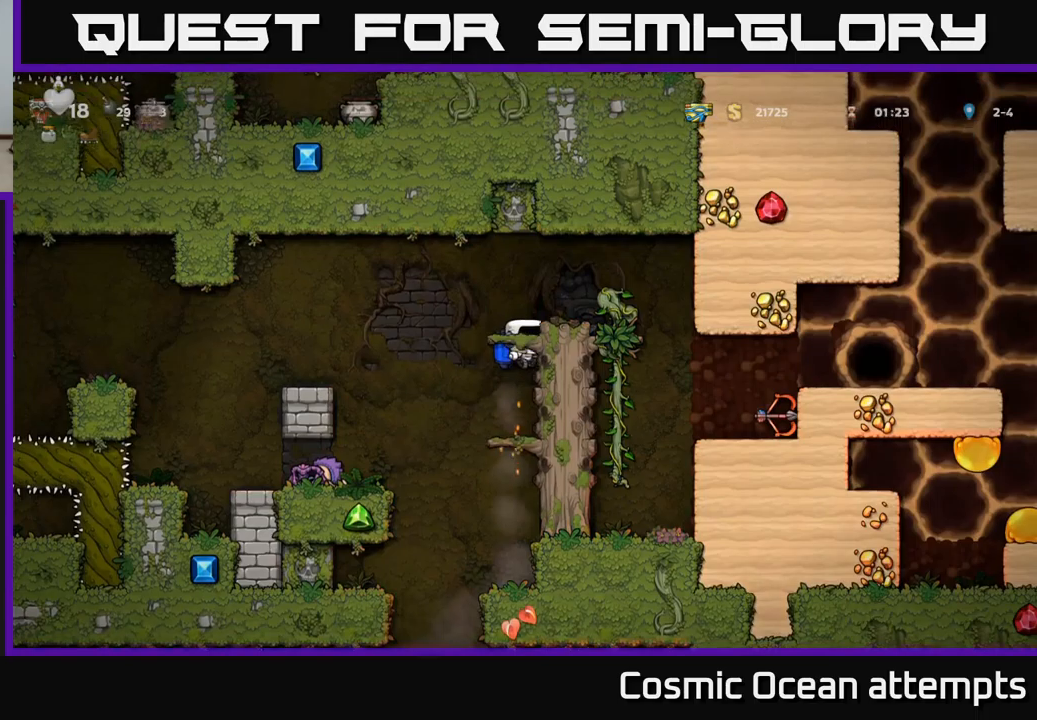
{"buttons": ["DPAD_RIGHT"], "left_stick": "center", "events": [[83, "A", "down"], [233, "A", "up"]]}
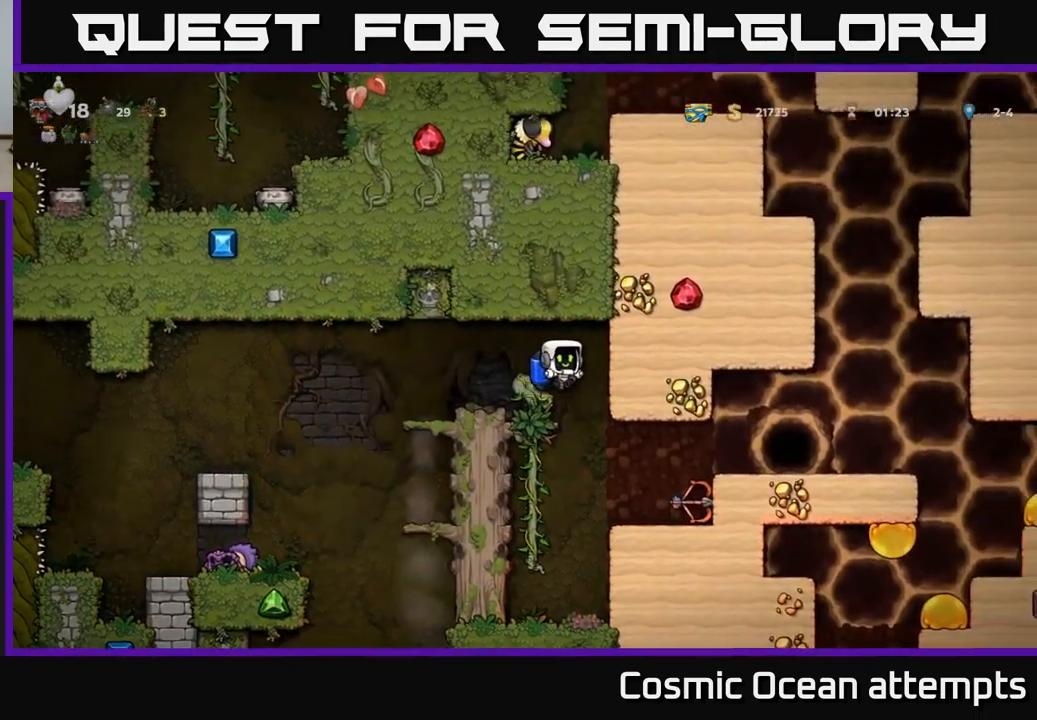
{"buttons": [], "left_stick": "center", "events": [[333, "DPAD_RIGHT", "up"]]}
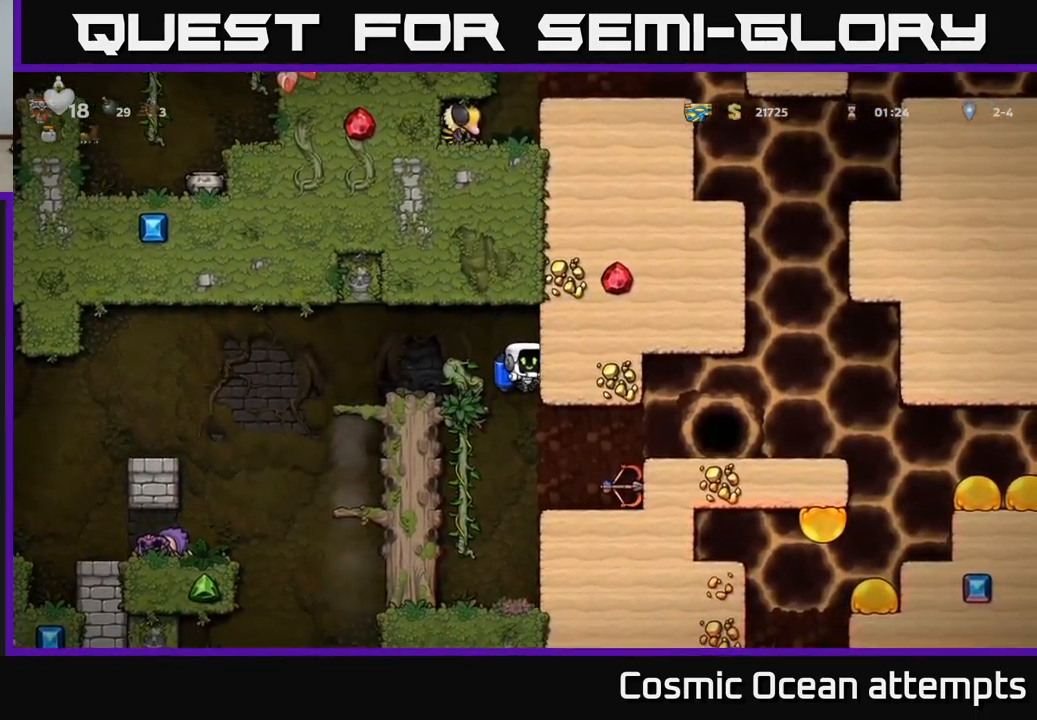
{"buttons": [], "left_stick": "center", "events": [[150, "DPAD_RIGHT", "down"], [383, "DPAD_RIGHT", "up"]]}
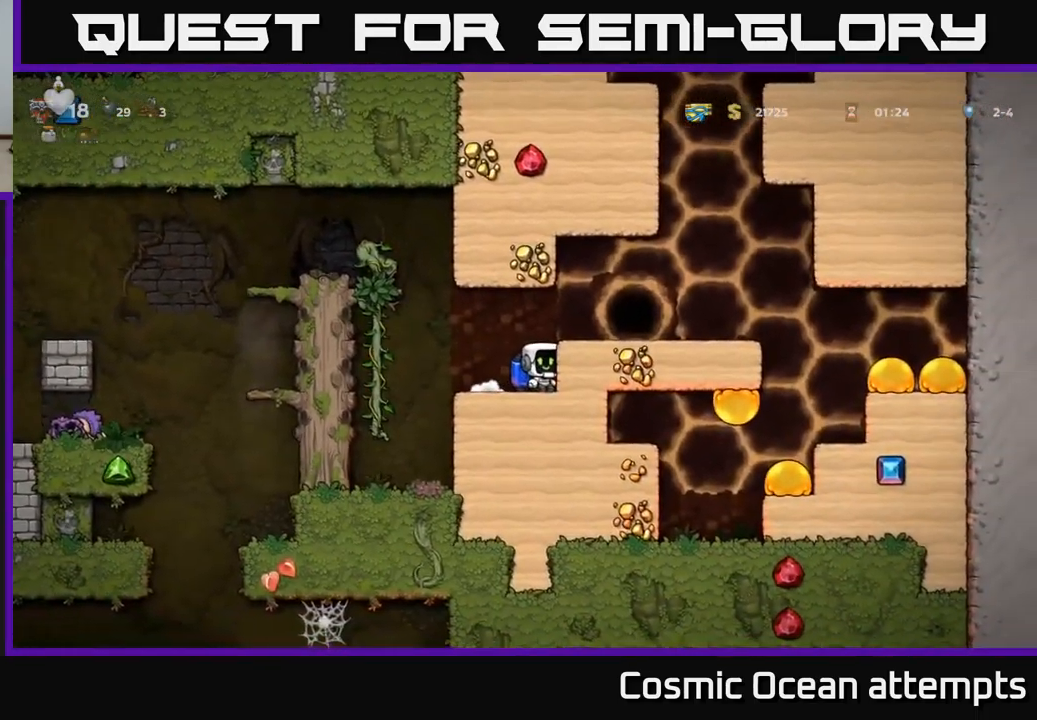
{"buttons": ["A", "DPAD_LEFT"], "left_stick": "center", "events": [[16, "DPAD_DOWN", "down"], [100, "X", "down"], [233, "DPAD_DOWN", "up"], [233, "DPAD_LEFT", "down"], [250, "X", "up"], [383, "A", "down"]]}
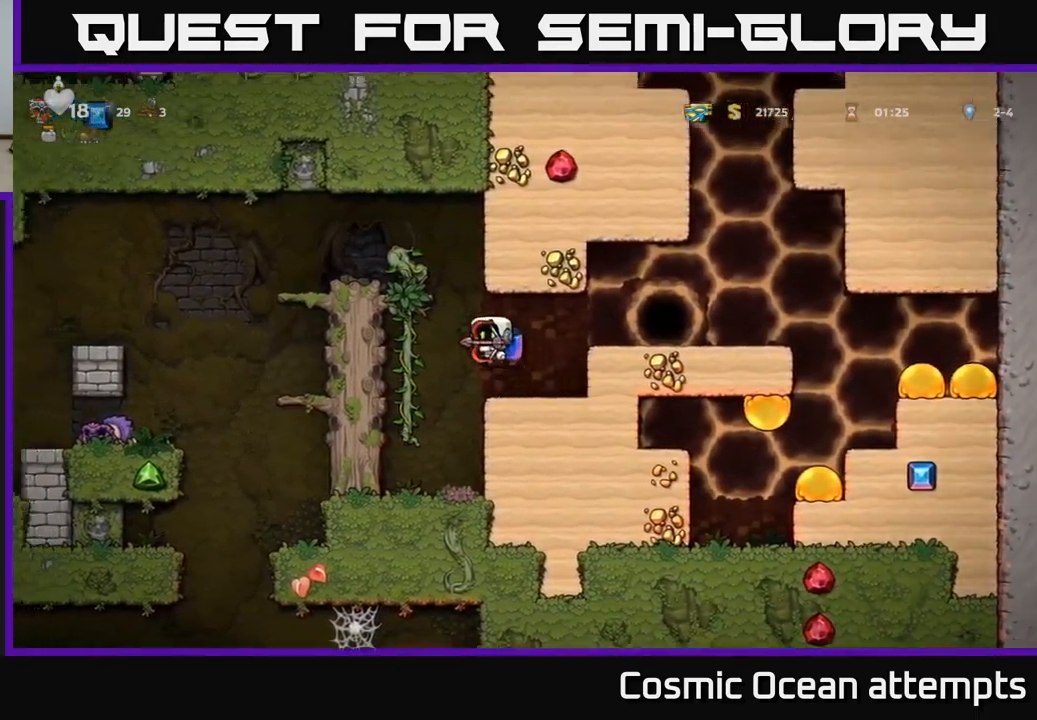
{"buttons": [], "left_stick": "center", "events": [[16, "A", "up"], [83, "A", "down"], [300, "A", "up"], [350, "DPAD_LEFT", "up"]]}
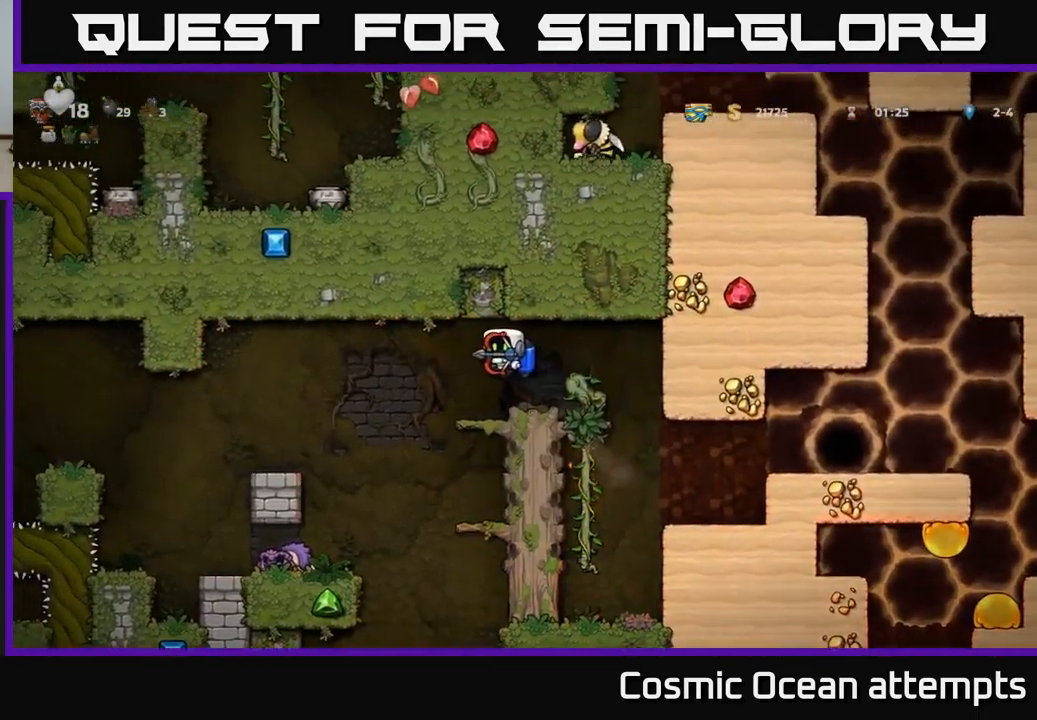
{"buttons": ["DPAD_DOWN"], "left_stick": "center", "events": [[300, "DPAD_LEFT", "down"], [383, "DPAD_LEFT", "up"], [500, "DPAD_DOWN", "down"]]}
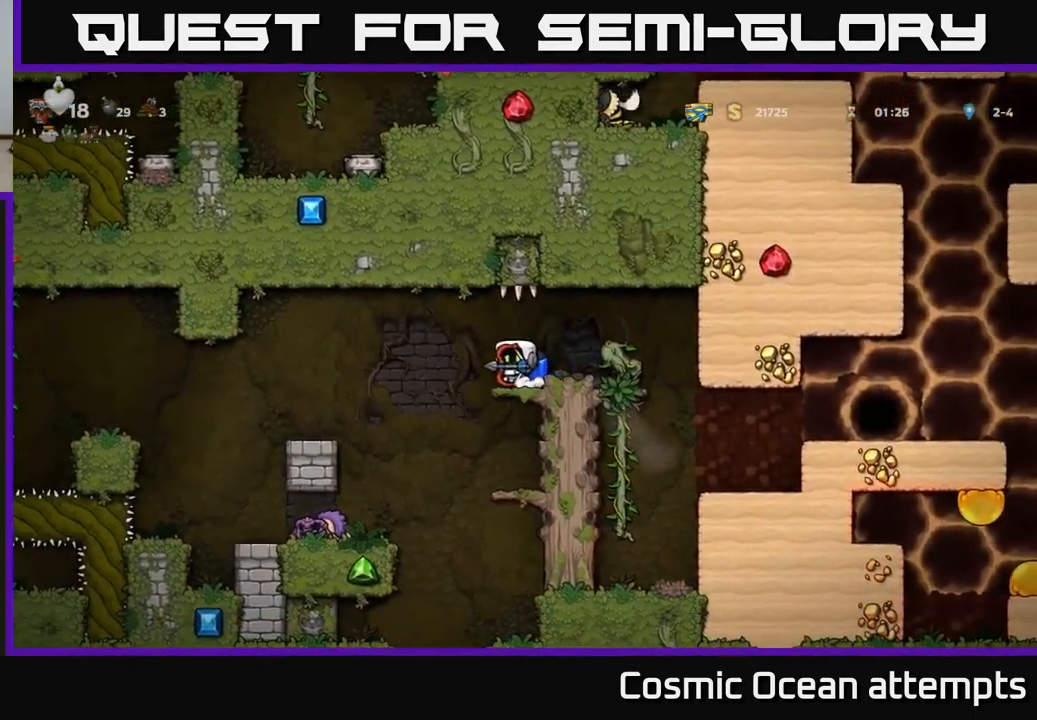
{"buttons": ["DPAD_DOWN"], "left_stick": "center", "events": [[83, "A", "down"], [166, "A", "up"]]}
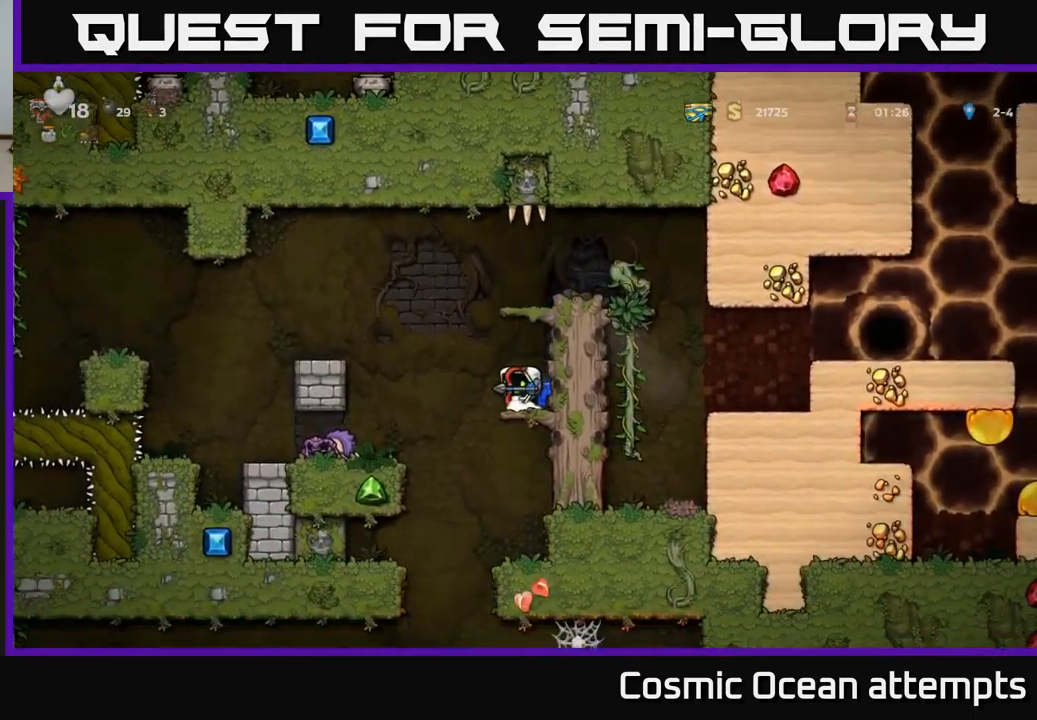
{"buttons": [], "left_stick": "center", "events": [[50, "A", "down"], [133, "A", "up"], [216, "DPAD_DOWN", "up"], [300, "DPAD_LEFT", "down"], [416, "A", "down"], [450, "DPAD_LEFT", "up"], [483, "A", "up"]]}
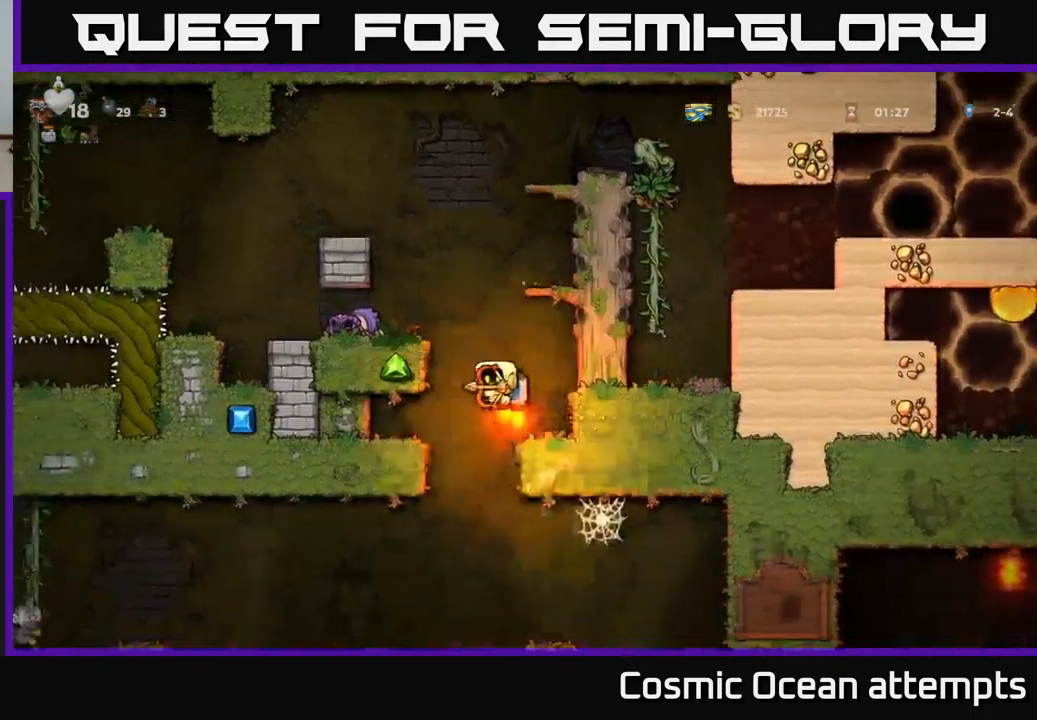
{"buttons": [], "left_stick": "center", "events": []}
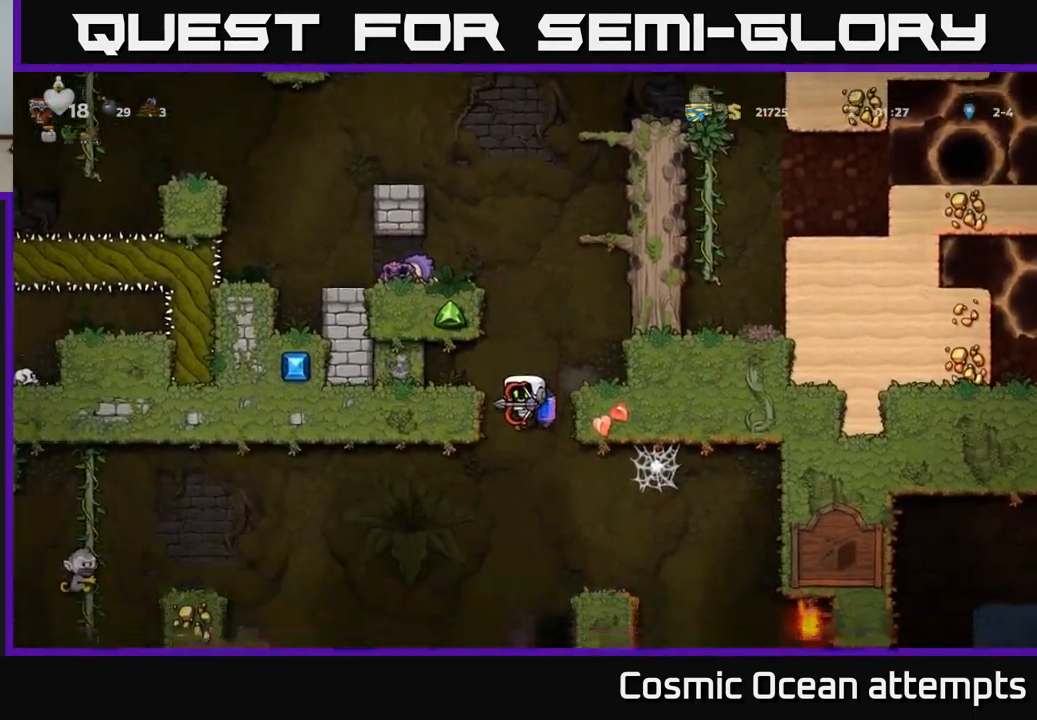
{"buttons": ["DPAD_LEFT"], "left_stick": "center", "events": [[183, "A", "down"], [266, "A", "up"], [433, "DPAD_LEFT", "down"]]}
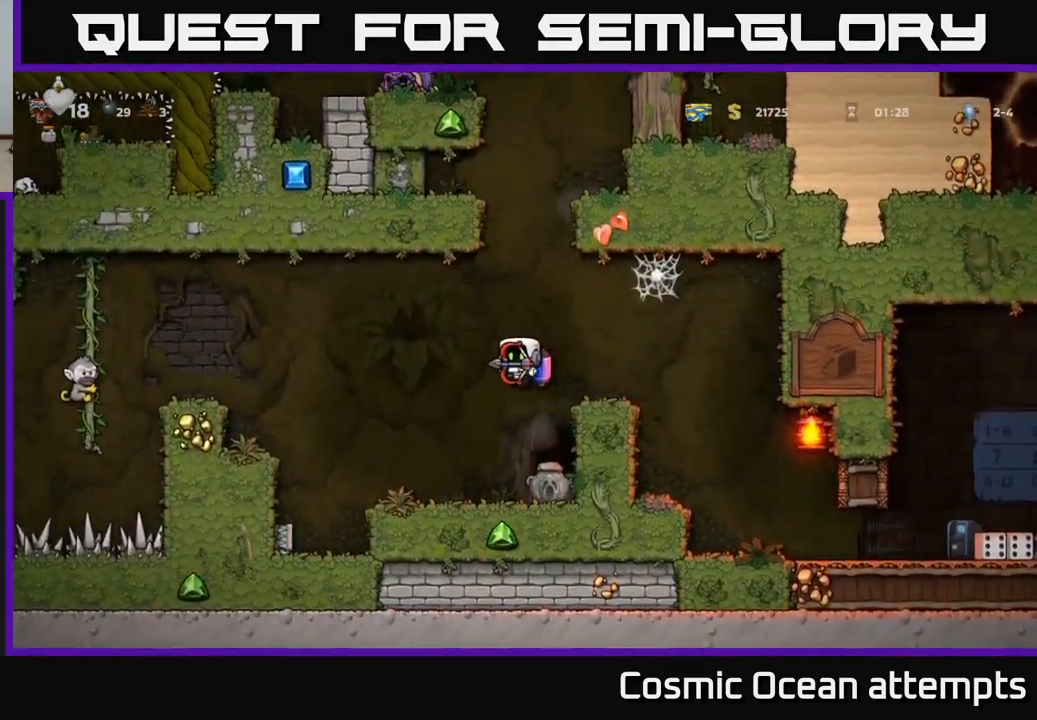
{"buttons": ["DPAD_LEFT"], "left_stick": "center", "events": [[16, "DPAD_LEFT", "up"], [217, "DPAD_DOWN", "down"], [400, "X", "down"], [483, "DPAD_DOWN", "up"], [483, "X", "up"], [500, "DPAD_LEFT", "down"]]}
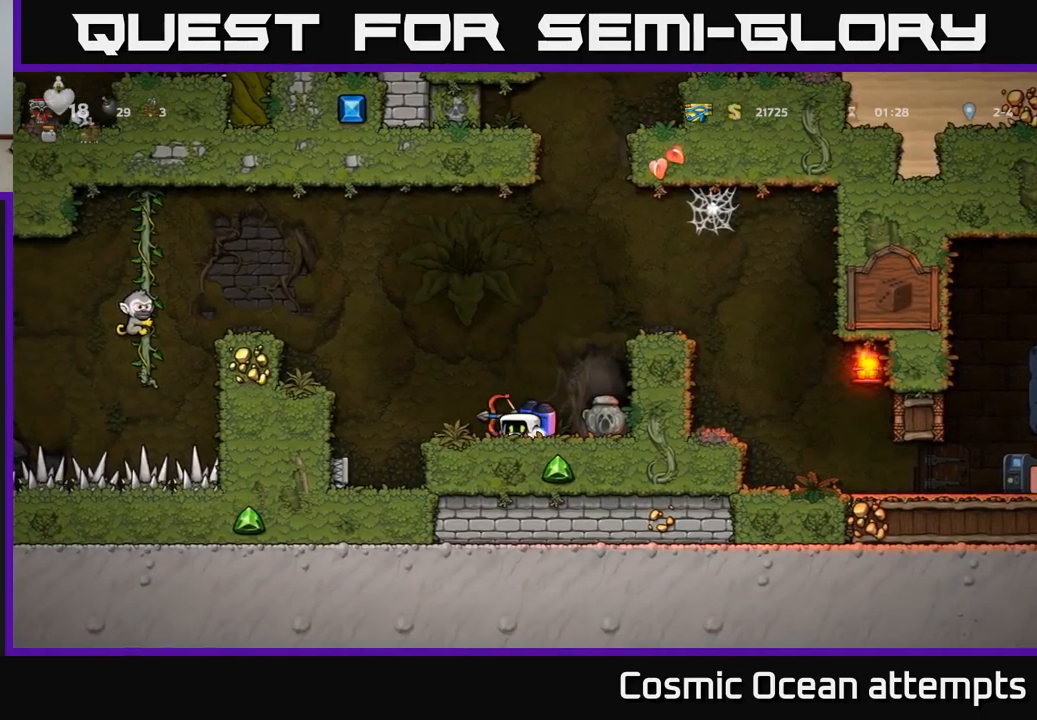
{"buttons": [], "left_stick": "center", "events": [[50, "A", "down"], [167, "A", "up"], [217, "A", "down"], [250, "DPAD_LEFT", "up"], [350, "DPAD_LEFT", "down"], [433, "A", "up"], [483, "DPAD_LEFT", "up"]]}
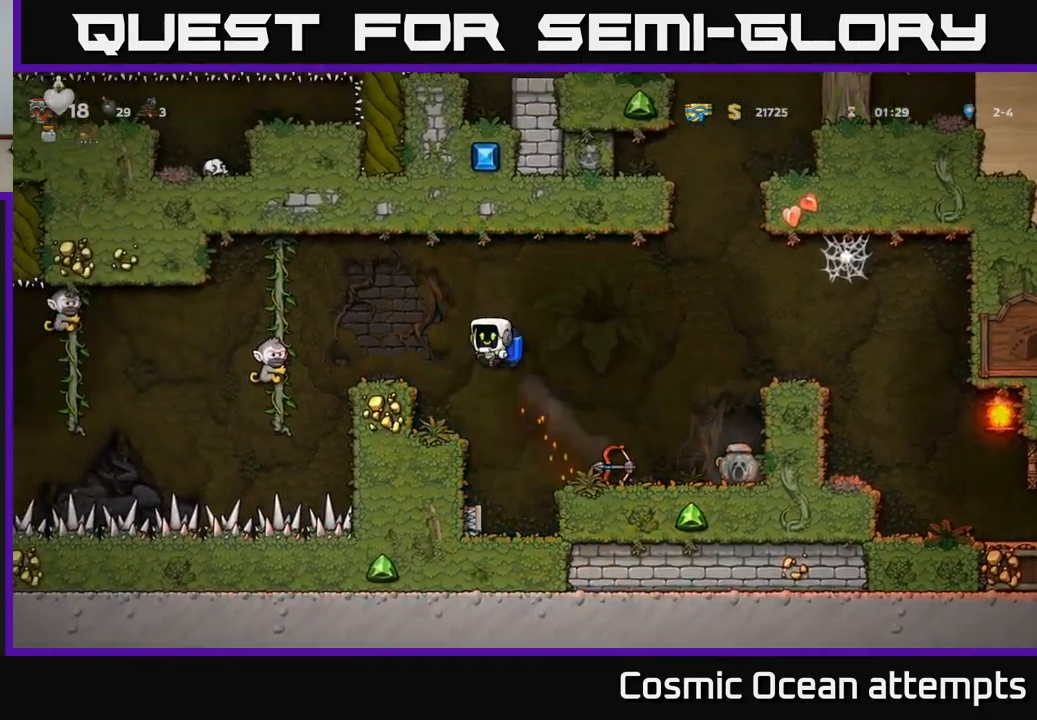
{"buttons": ["DPAD_RIGHT"], "left_stick": "center", "events": [[17, "DPAD_RIGHT", "down"]]}